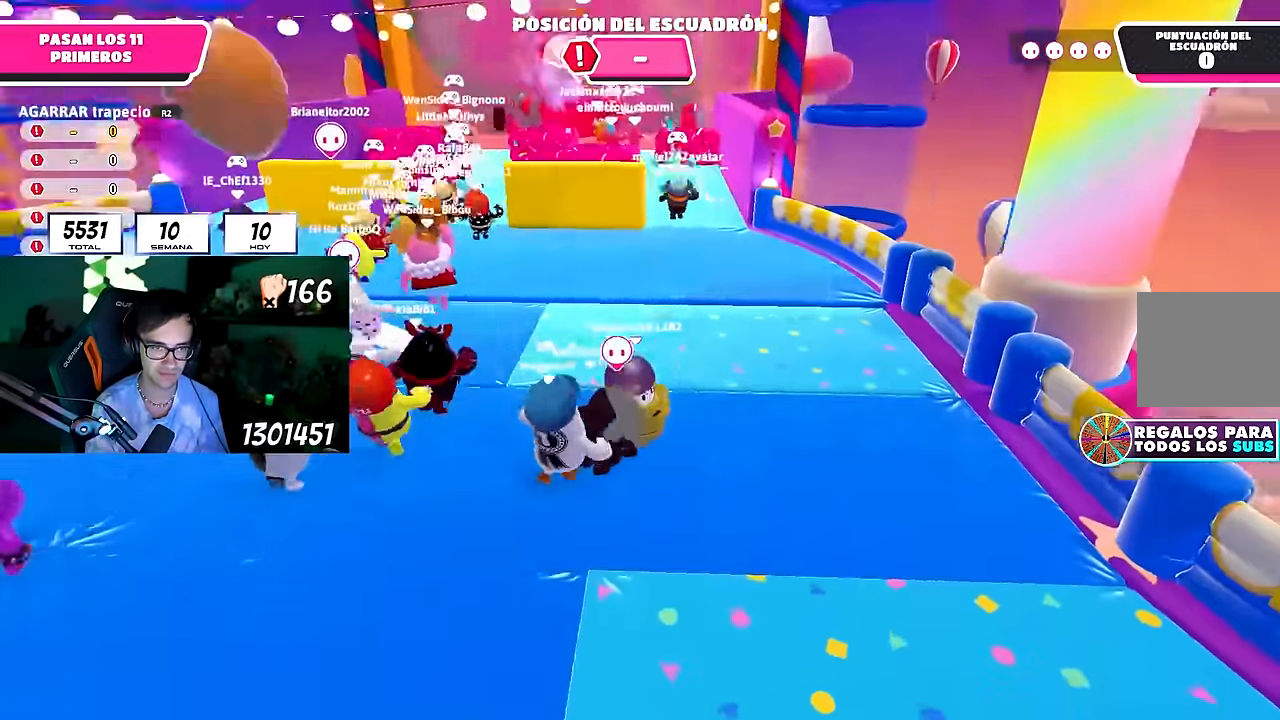
Gameplay with a controller (PlayStation layout); each line is a JSON object with the inputs held at the frame after it. "events" lists button and stick changes between this image and that frame as [ms after this image, input, new state], when the widget could be followed in between. Not read: R1.
{"buttons": [], "left_stick": "up", "right_stick": "center", "events": [[100, "left_stick", "down"], [217, "right_stick", "center"], [267, "left_stick", "left"], [383, "left_stick", "up"]]}
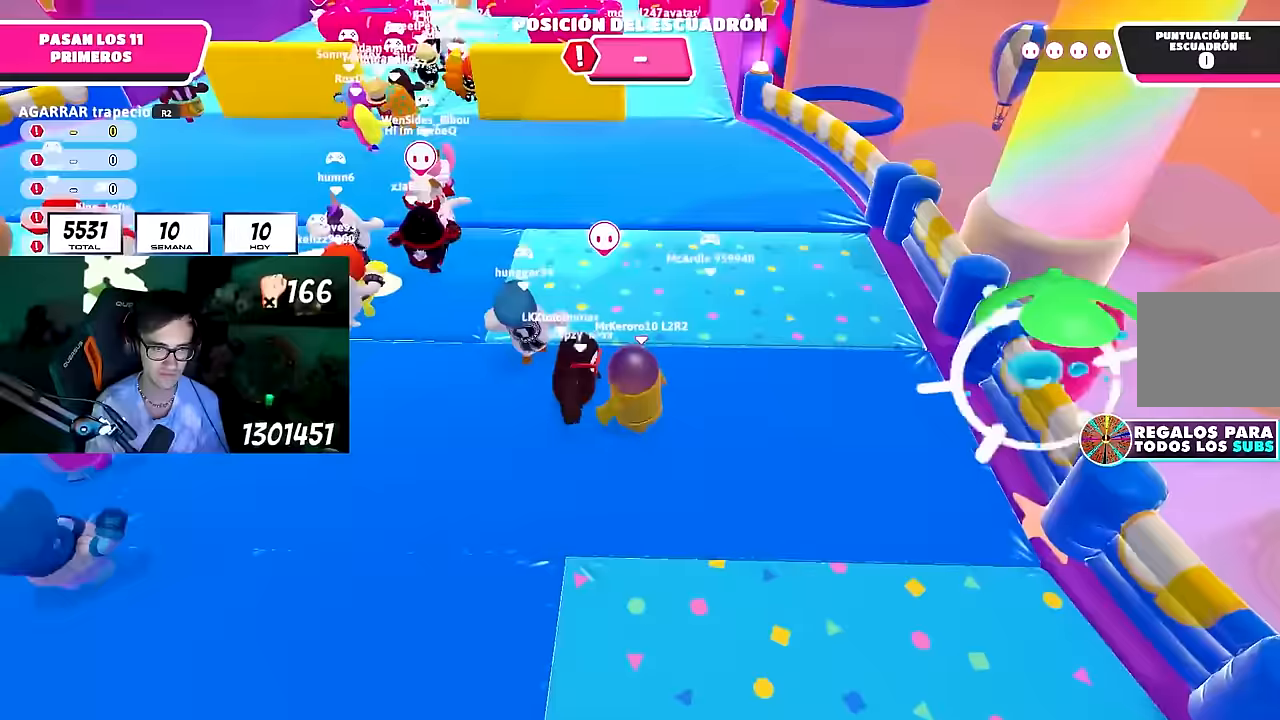
{"buttons": [], "left_stick": "up-right", "right_stick": "center", "events": [[50, "left_stick", "center"], [133, "left_stick", "right"], [183, "CROSS", "down"], [250, "left_stick", "up"], [433, "CROSS", "up"], [433, "left_stick", "up-right"]]}
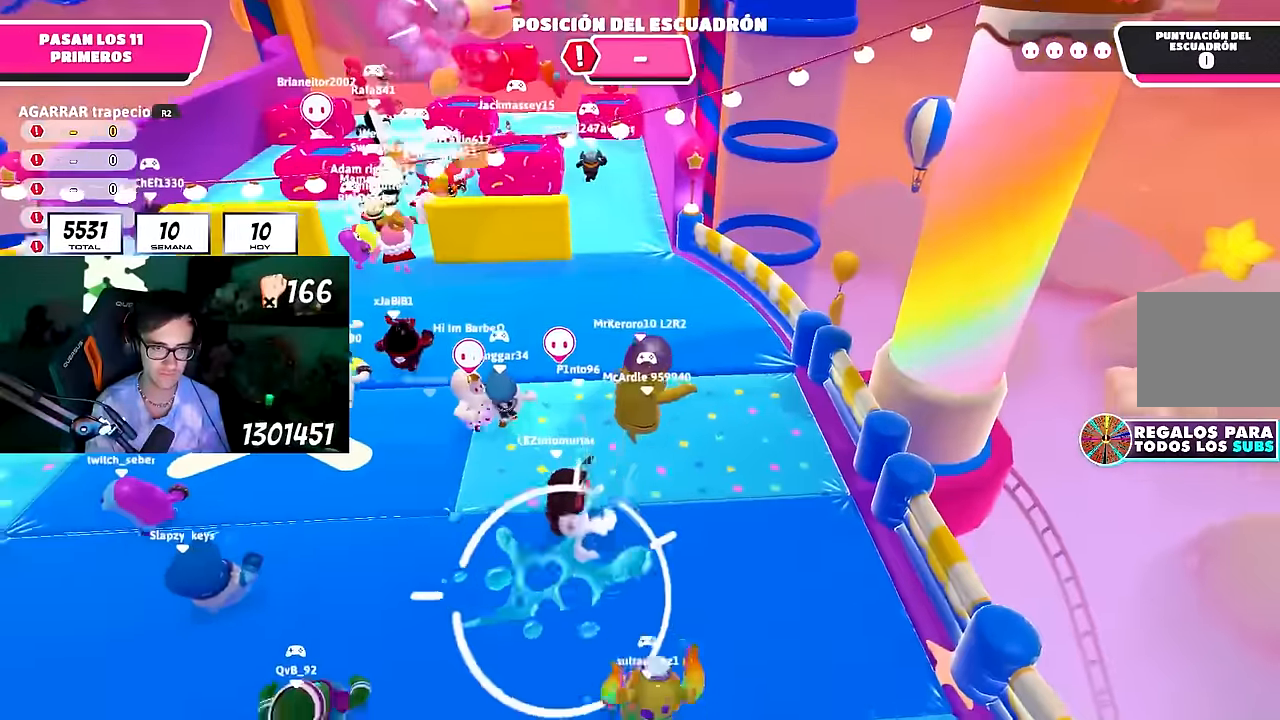
{"buttons": [], "left_stick": "up", "right_stick": "center", "events": [[183, "left_stick", "up-left"], [450, "left_stick", "up"]]}
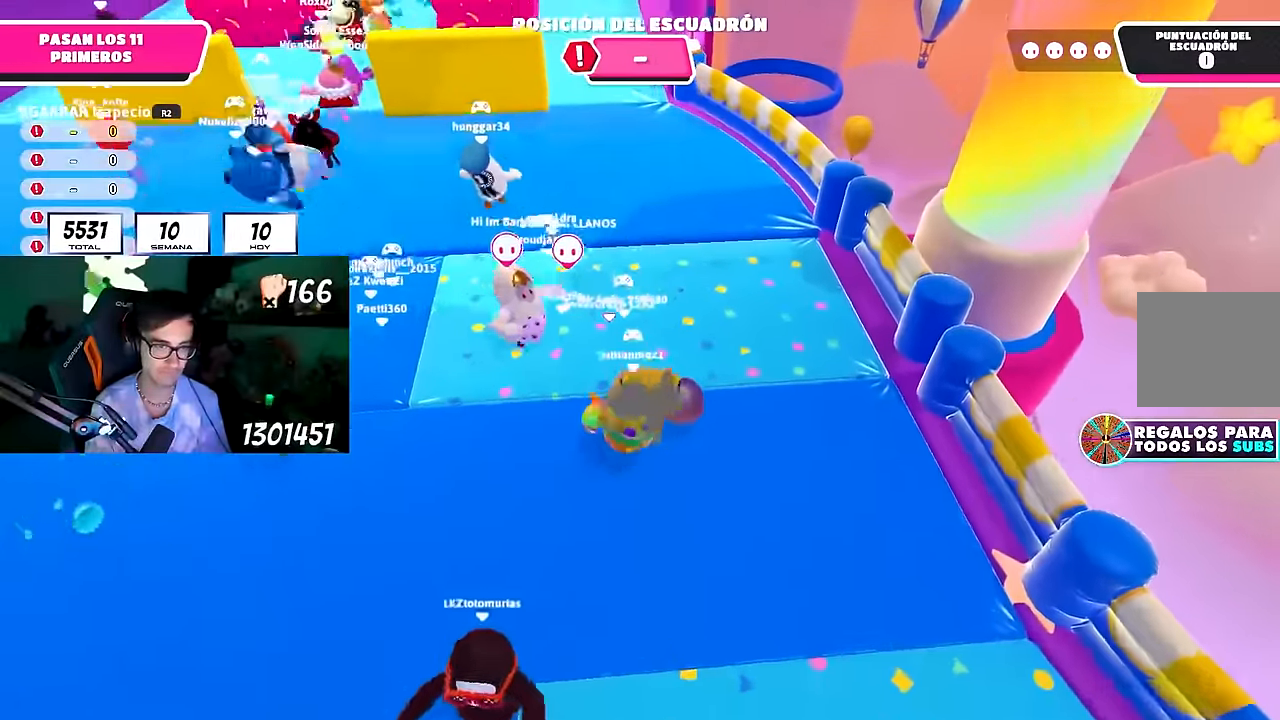
{"buttons": [], "left_stick": "up", "right_stick": "center", "events": [[167, "left_stick", "up-right"], [350, "right_stick", "up"], [433, "right_stick", "center"], [500, "left_stick", "up"]]}
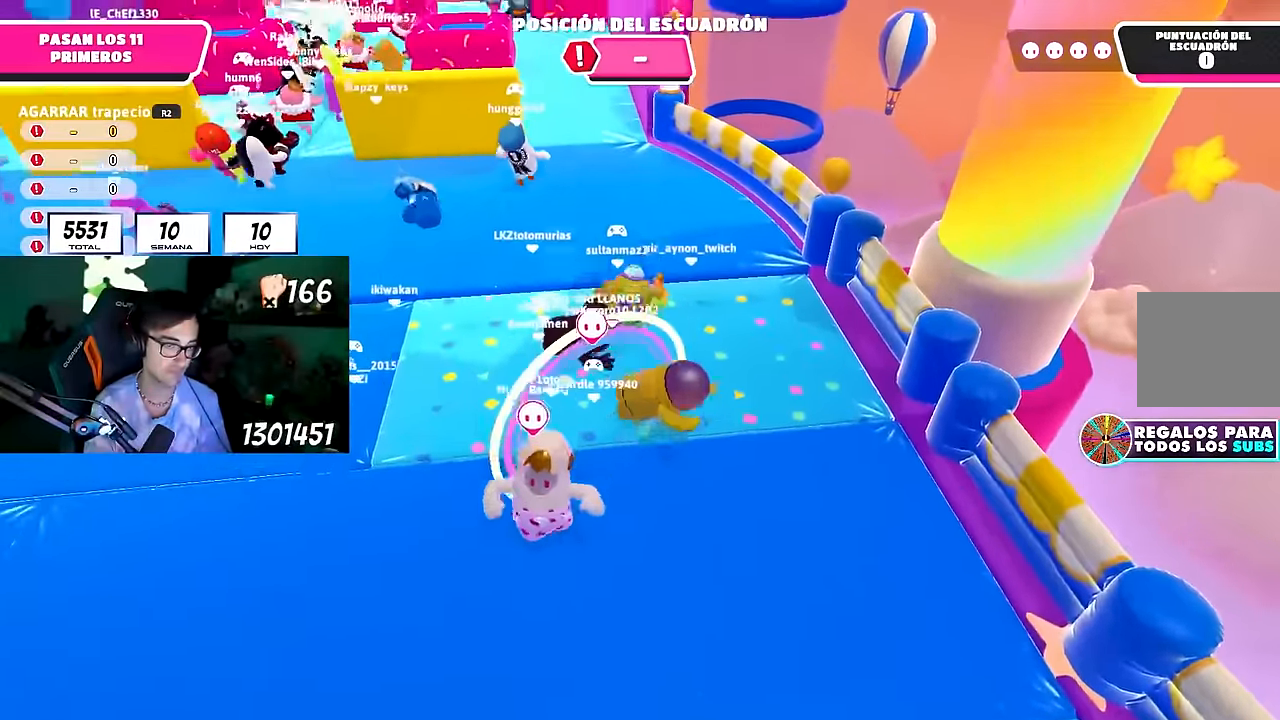
{"buttons": ["CROSS"], "left_stick": "up", "right_stick": "center", "events": [[17, "right_stick", "down"], [150, "right_stick", "center"], [400, "CROSS", "down"]]}
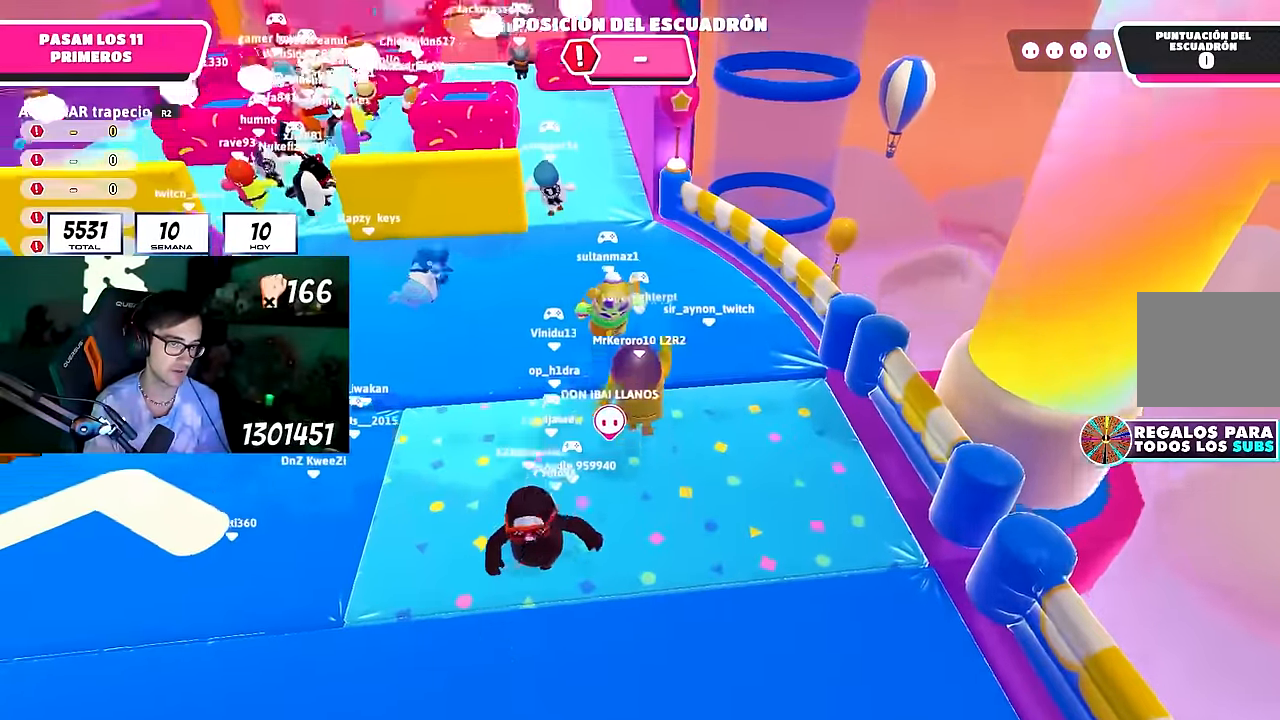
{"buttons": [], "left_stick": "up", "right_stick": "center", "events": [[17, "CROSS", "up"], [167, "right_stick", "down-left"], [267, "right_stick", "center"]]}
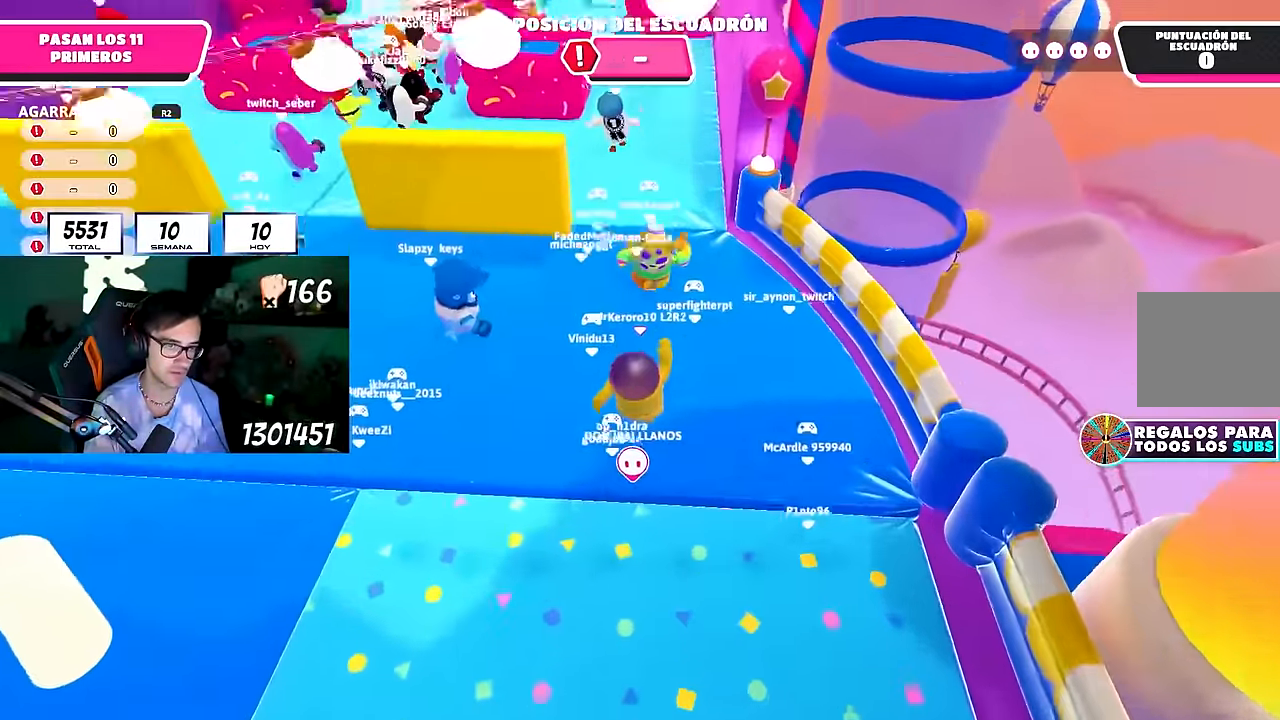
{"buttons": [], "left_stick": "up", "right_stick": "center", "events": [[33, "CROSS", "down"], [150, "CROSS", "up"], [350, "right_stick", "down-left"], [450, "right_stick", "center"]]}
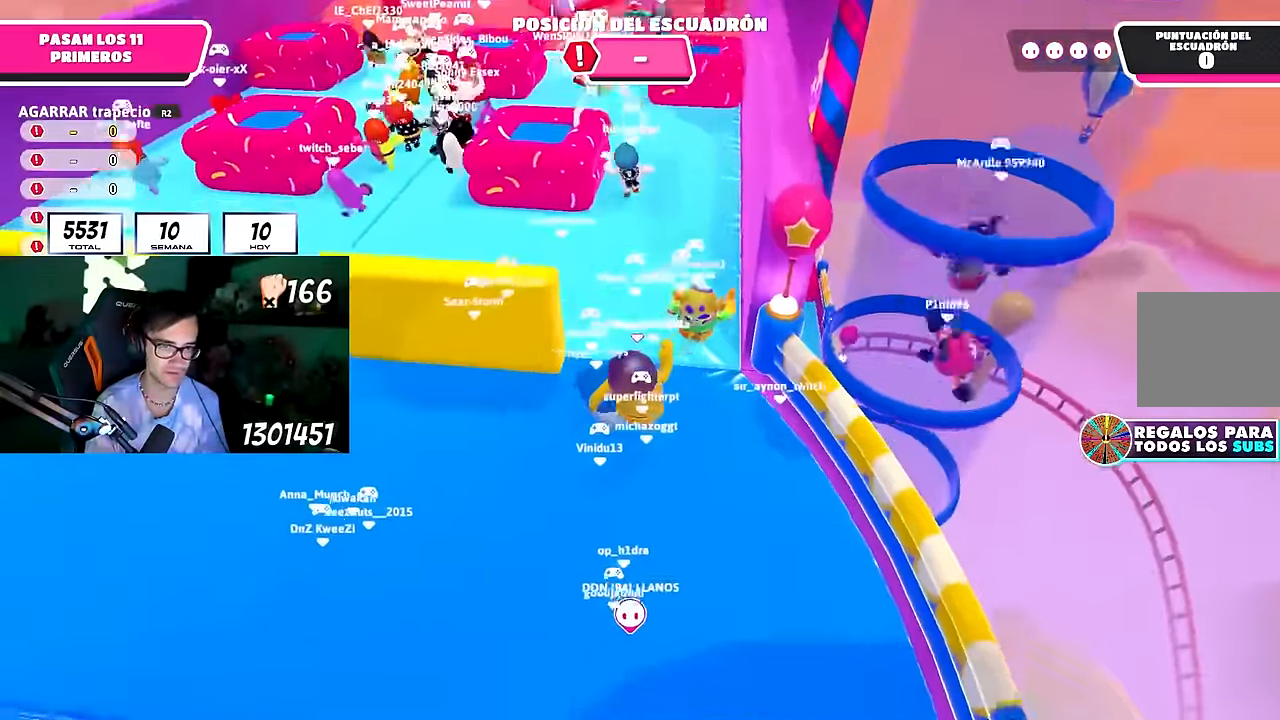
{"buttons": ["CROSS"], "left_stick": "up", "right_stick": "center", "events": [[250, "CROSS", "down"], [333, "L2", "down"], [367, "CROSS", "up"], [467, "CROSS", "down"], [483, "L2", "up"]]}
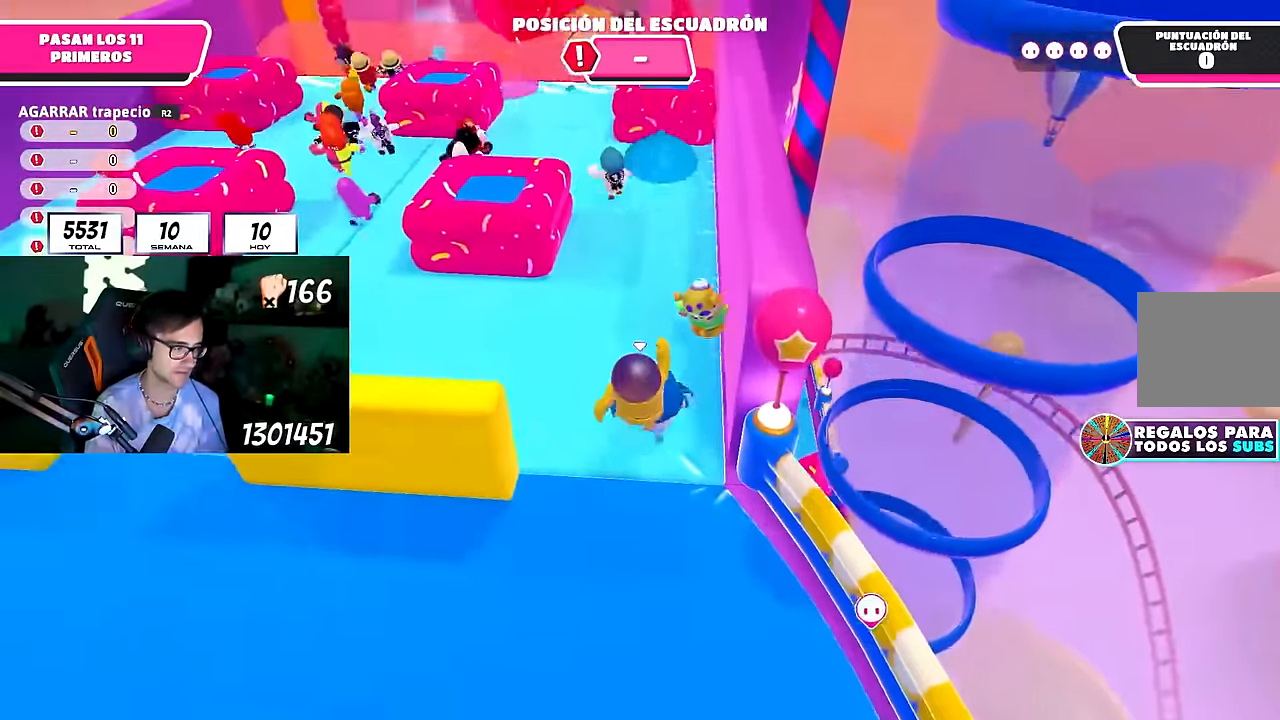
{"buttons": ["CROSS"], "left_stick": "up", "right_stick": "center", "events": [[50, "CROSS", "up"], [233, "right_stick", "up"], [367, "right_stick", "center"], [383, "CROSS", "down"], [400, "L1", "down"], [483, "L1", "up"]]}
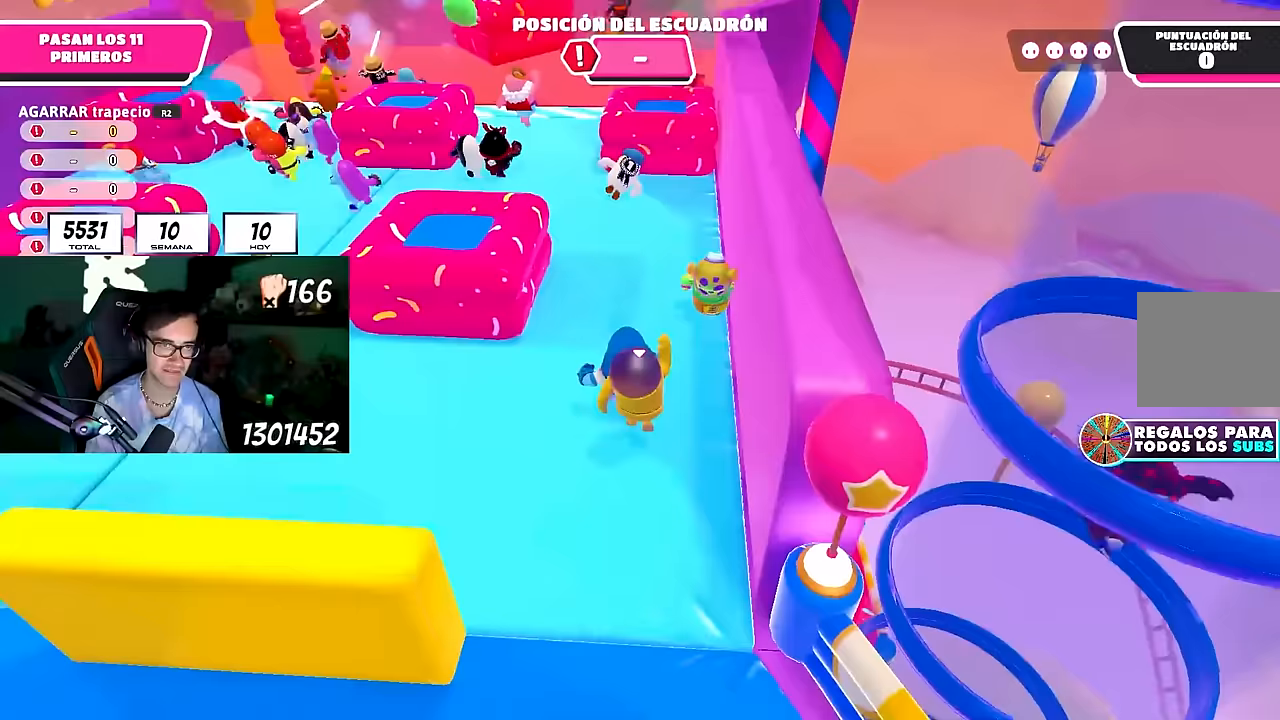
{"buttons": [], "left_stick": "up", "right_stick": "center", "events": [[50, "CROSS", "up"], [267, "right_stick", "up"], [383, "right_stick", "center"]]}
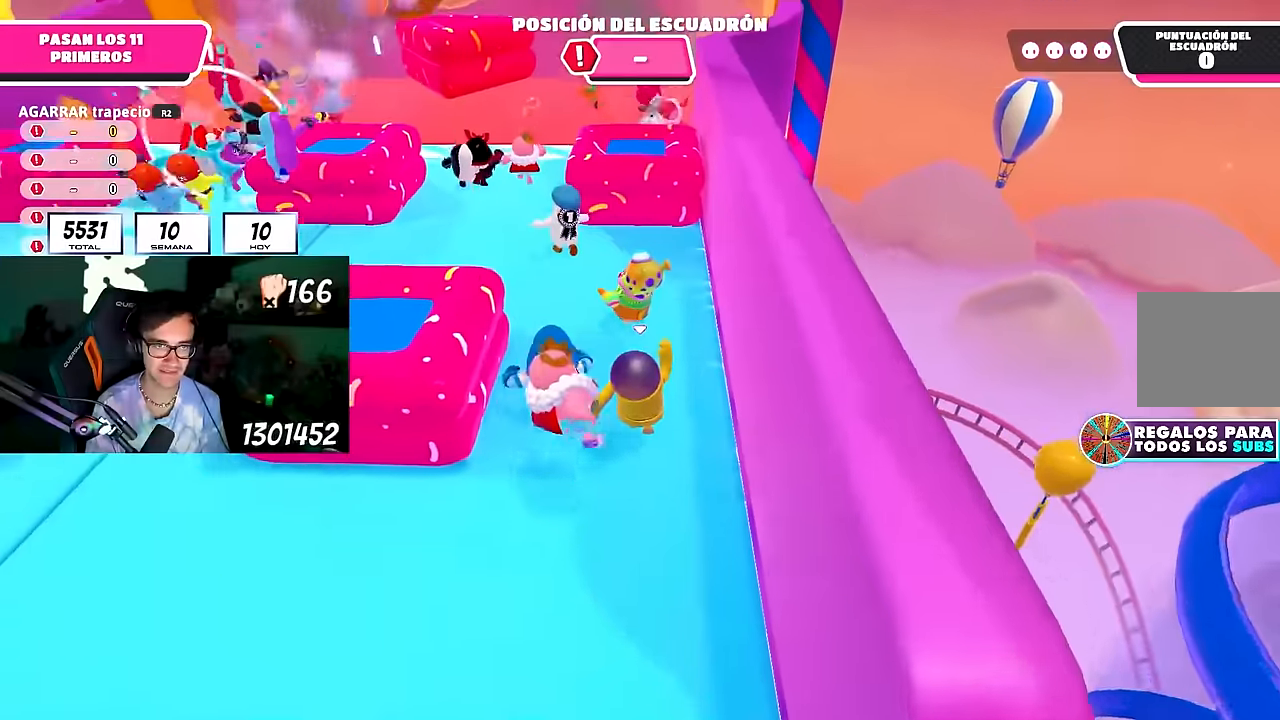
{"buttons": [], "left_stick": "up", "right_stick": "center", "events": [[283, "right_stick", "up"], [383, "right_stick", "center"]]}
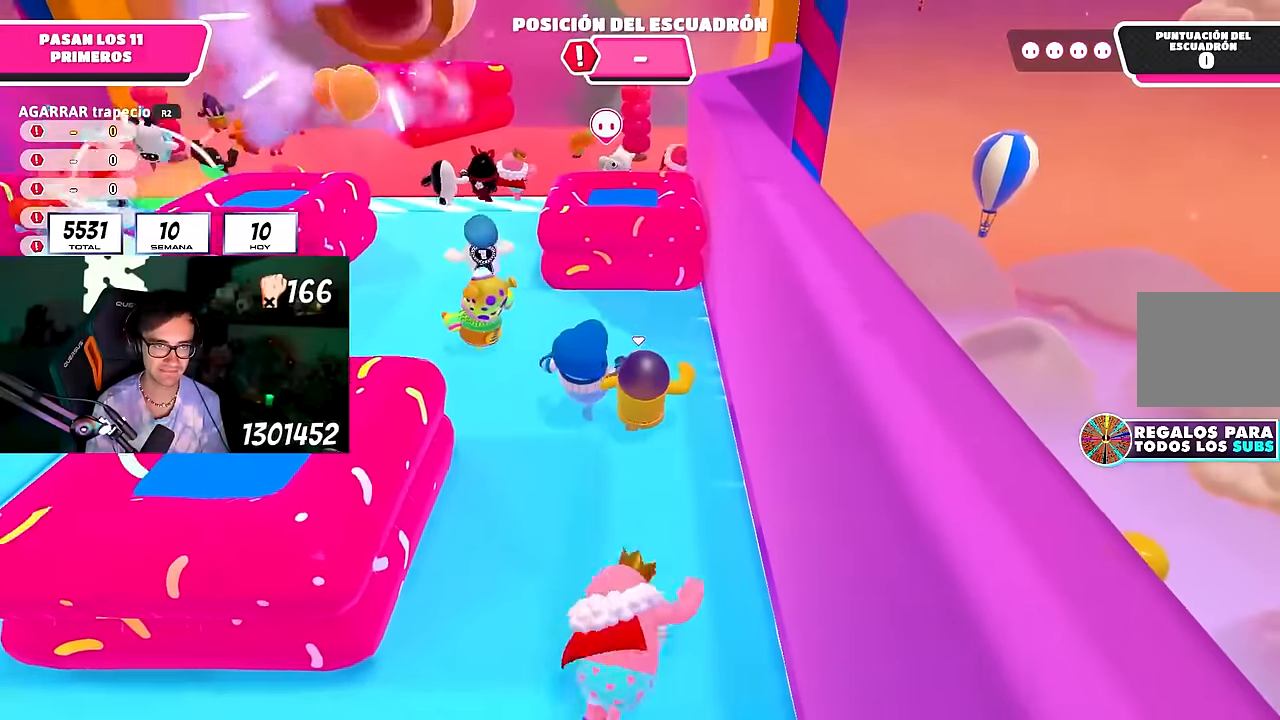
{"buttons": [], "left_stick": "left", "right_stick": "center", "events": [[350, "left_stick", "left"]]}
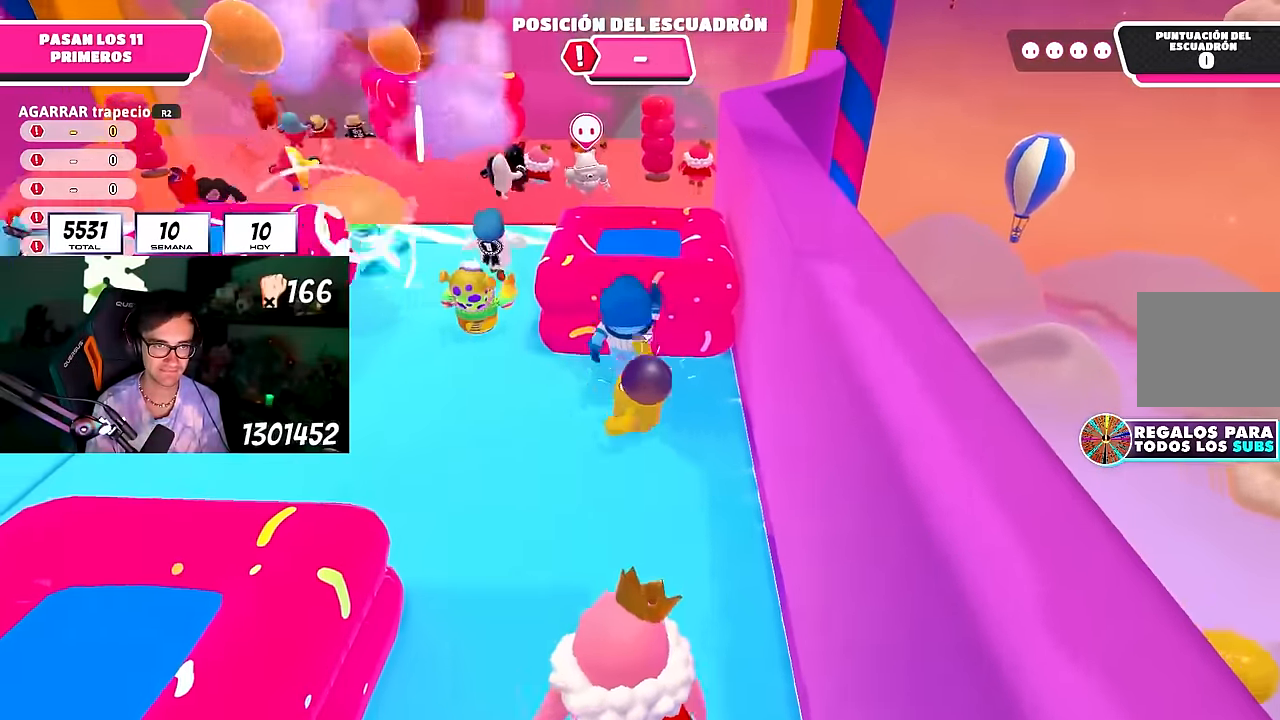
{"buttons": [], "left_stick": "up", "right_stick": "center", "events": [[83, "right_stick", "down"], [183, "left_stick", "up-left"], [200, "right_stick", "center"], [417, "left_stick", "up"]]}
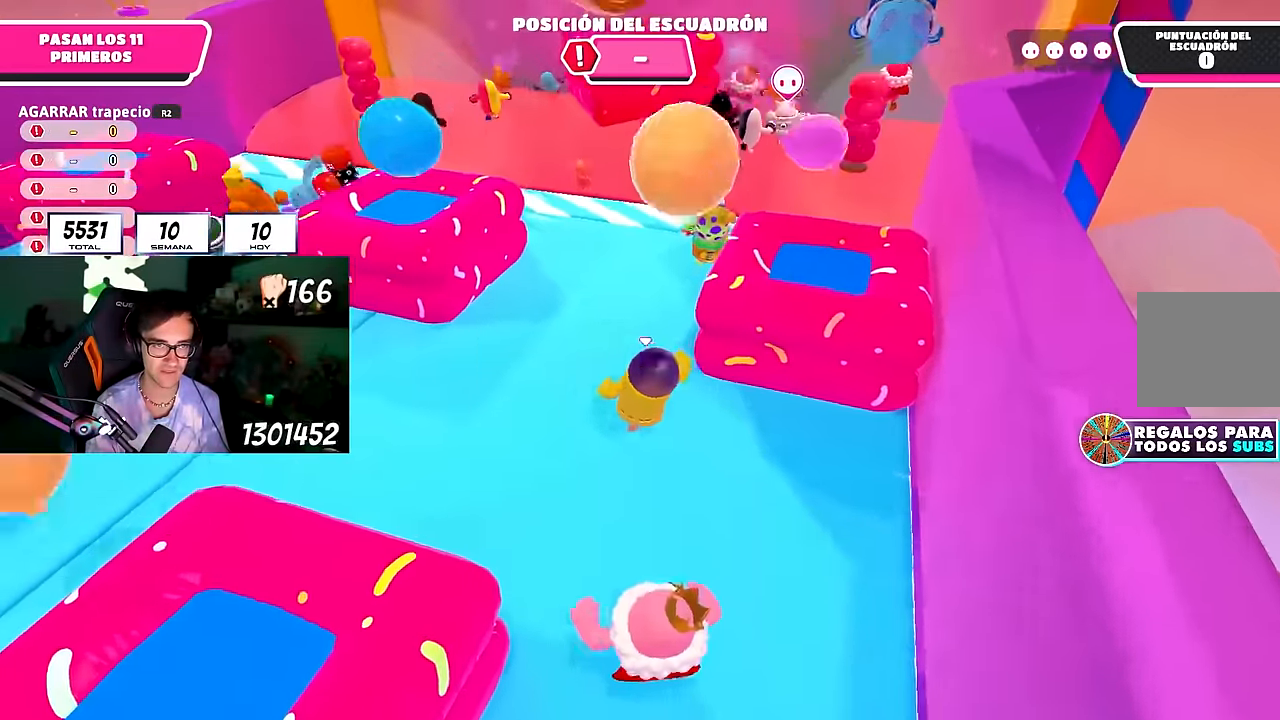
{"buttons": ["CROSS"], "left_stick": "up-right", "right_stick": "center", "events": [[300, "left_stick", "up-right"], [350, "CROSS", "down"], [417, "L1", "down"], [483, "L1", "up"]]}
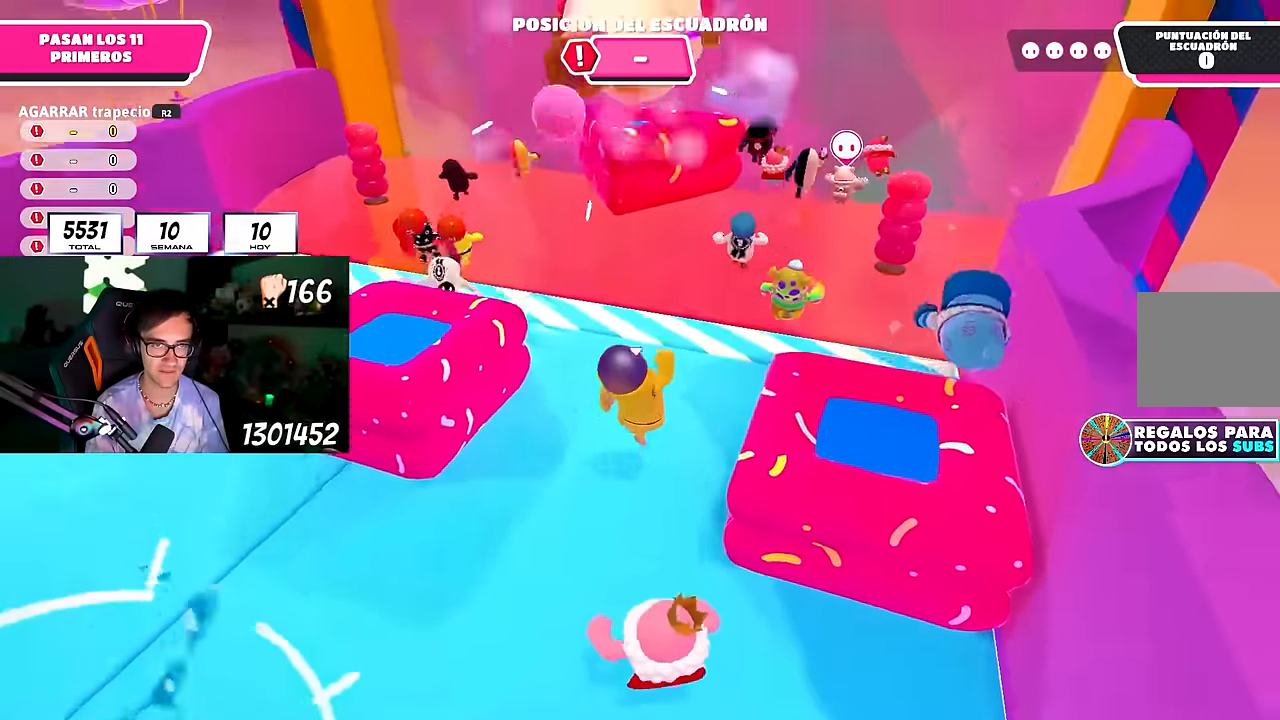
{"buttons": [], "left_stick": "up-right", "right_stick": "center", "events": [[200, "CROSS", "up"], [200, "left_stick", "up-left"], [417, "left_stick", "up-right"], [450, "L1", "down"], [500, "L1", "up"]]}
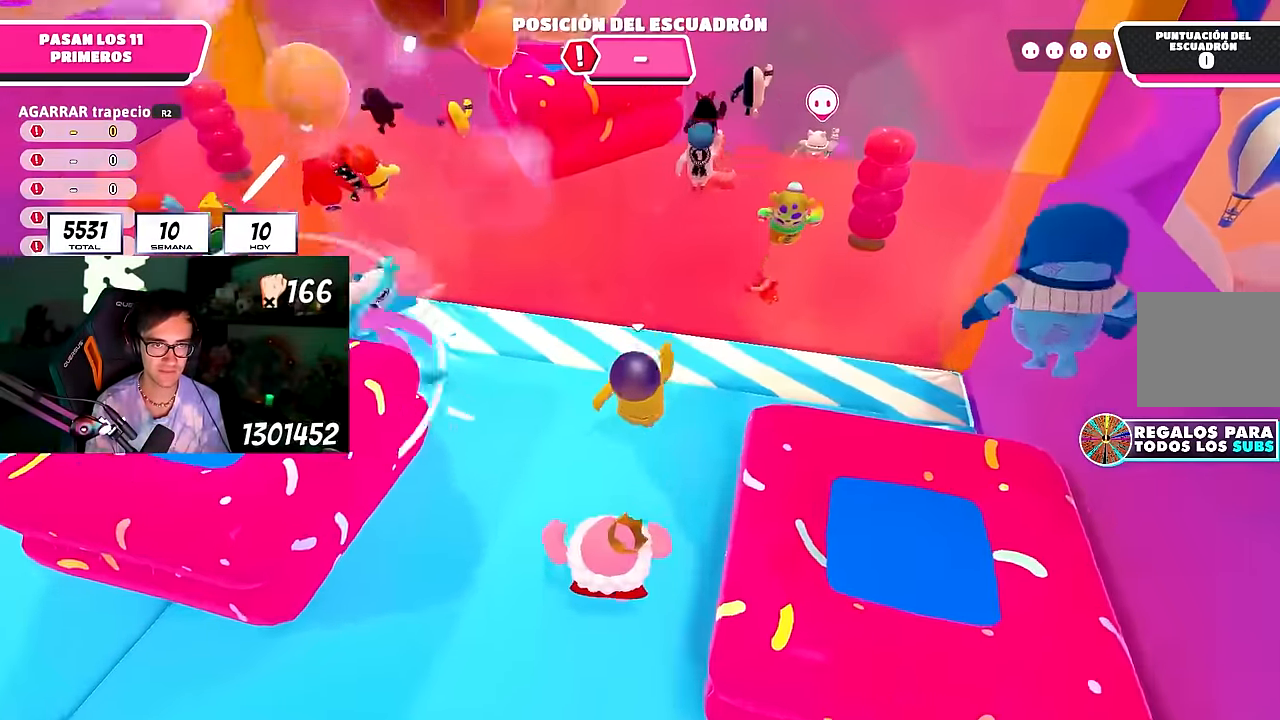
{"buttons": [], "left_stick": "down-right", "right_stick": "right", "events": [[83, "L1", "down"], [133, "left_stick", "down"], [250, "L1", "up"], [250, "left_stick", "right"], [317, "right_stick", "right"], [333, "L1", "down"], [400, "left_stick", "down-right"], [467, "L1", "up"]]}
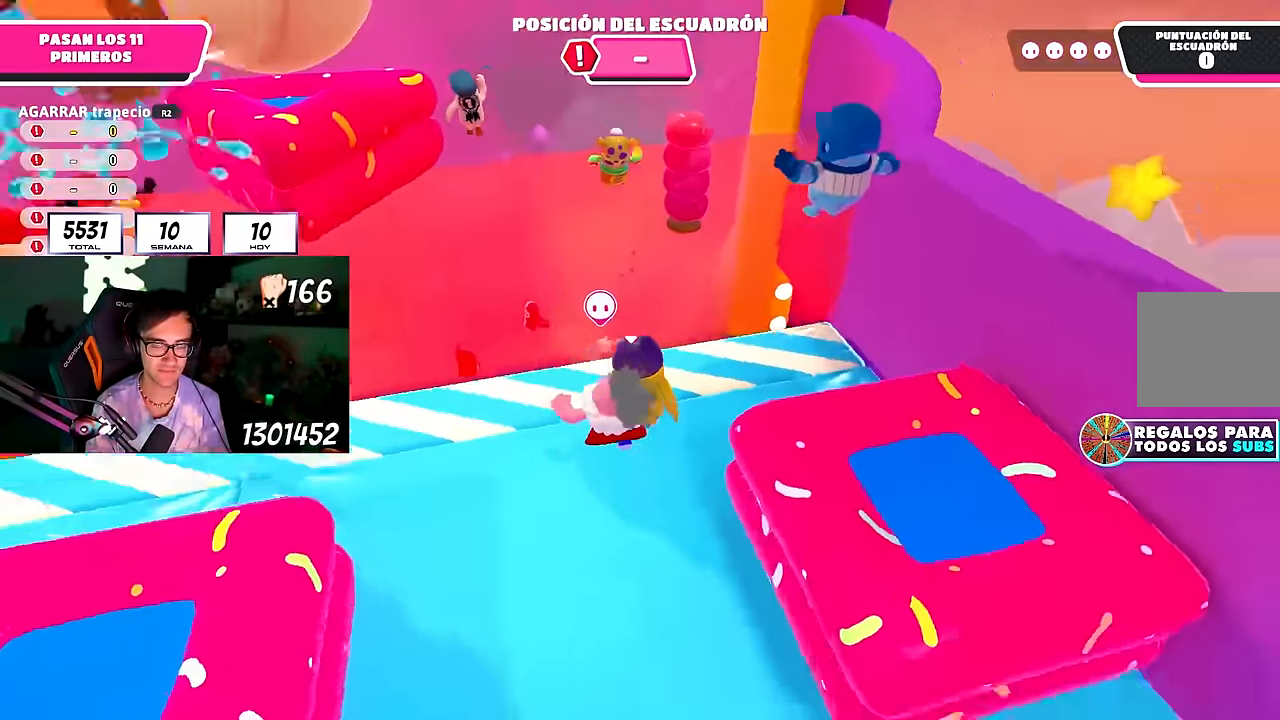
{"buttons": ["L1"], "left_stick": "down-right", "right_stick": "right", "events": [[83, "CROSS", "down"], [83, "right_stick", "center"], [183, "L1", "down"], [250, "CROSS", "up"], [350, "right_stick", "right"]]}
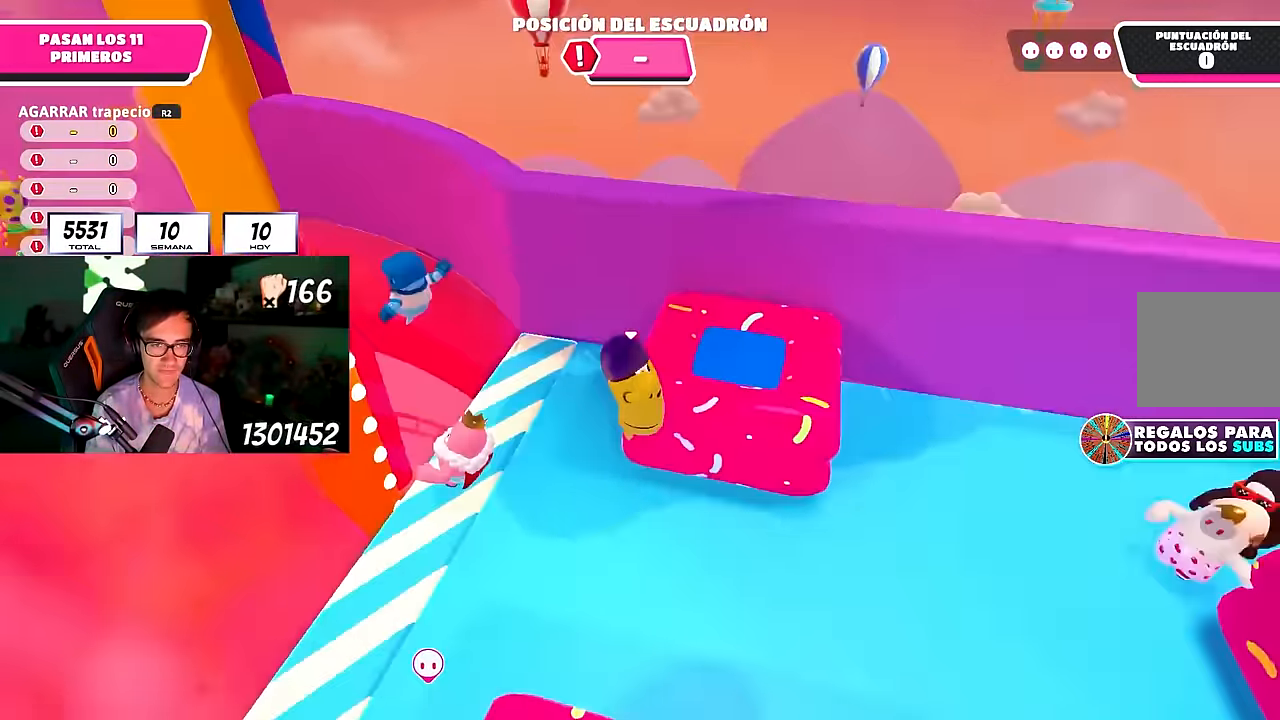
{"buttons": [], "left_stick": "up", "right_stick": "center"}
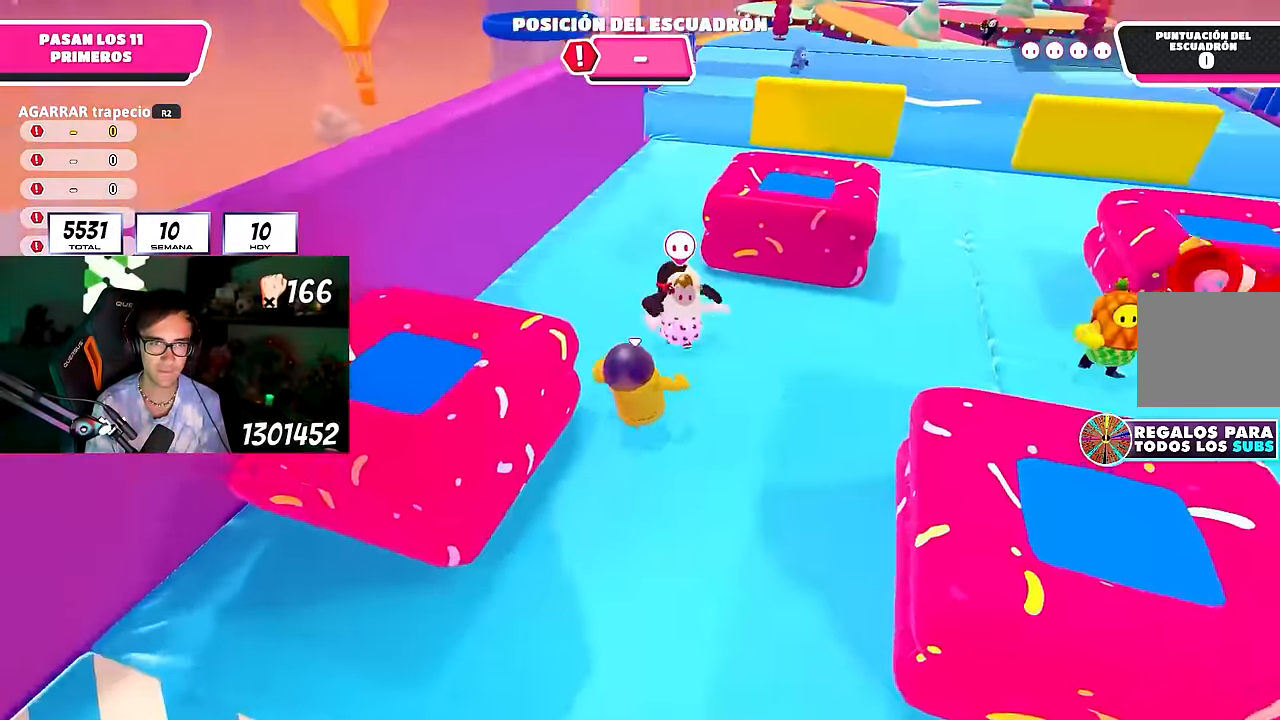
{"buttons": [], "left_stick": "down-left", "right_stick": "left", "events": [[33, "CROSS", "down"], [200, "CROSS", "up"], [383, "left_stick", "up-left"], [450, "right_stick", "left"], [483, "left_stick", "down-left"]]}
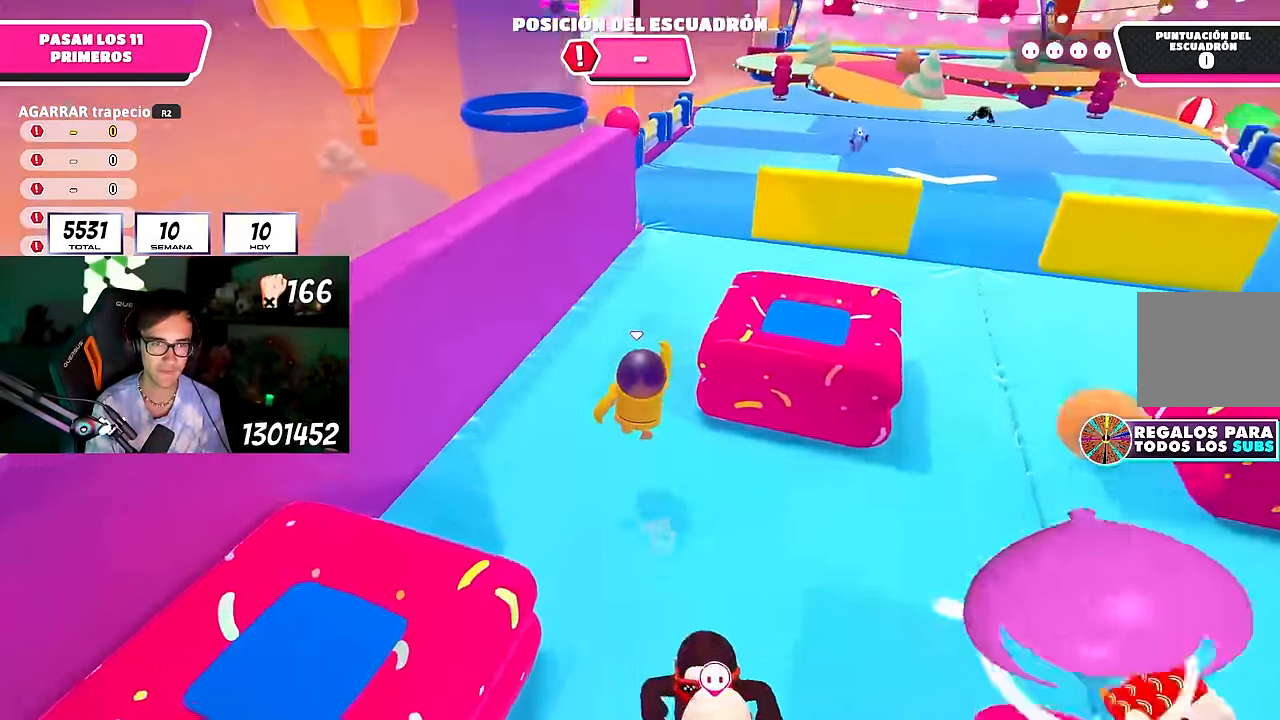
{"buttons": [], "left_stick": "left", "right_stick": "left", "events": [[33, "left_stick", "down"], [267, "left_stick", "down-left"], [450, "left_stick", "left"]]}
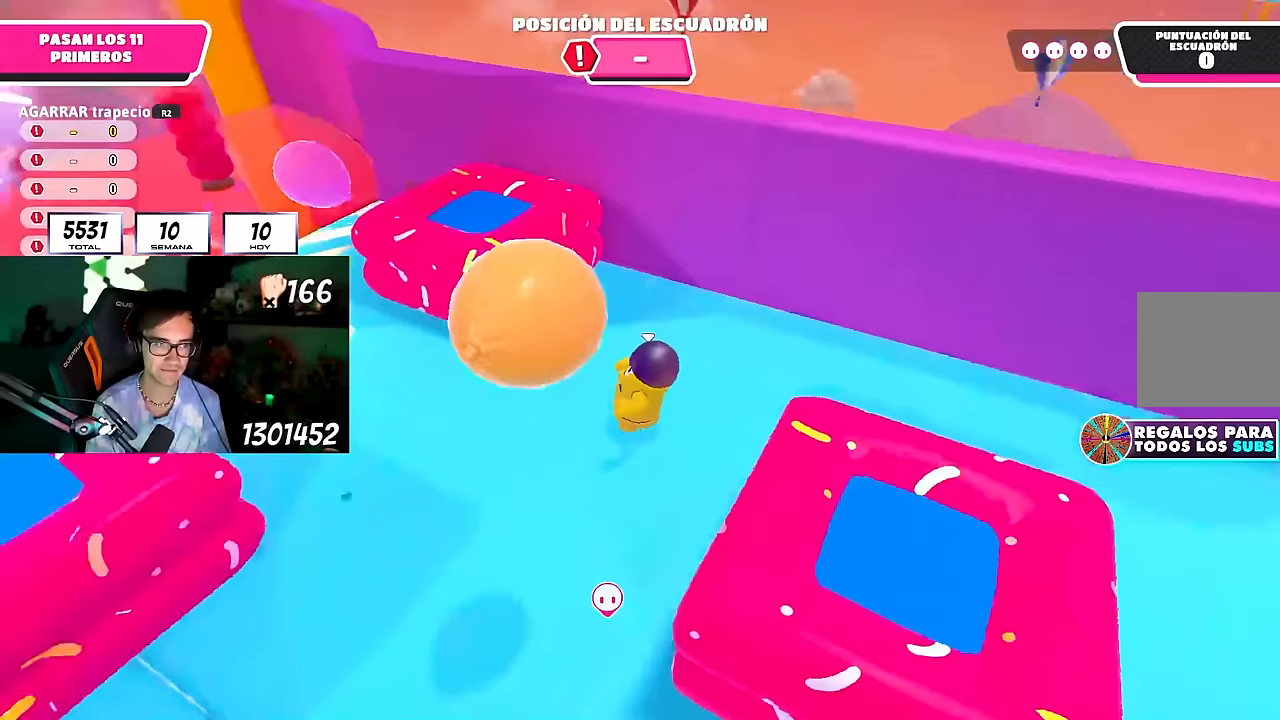
{"buttons": ["L1"], "left_stick": "up", "right_stick": "center", "events": [[17, "left_stick", "up-left"], [217, "right_stick", "down-left"], [317, "right_stick", "center"], [367, "left_stick", "up"], [467, "L1", "down"]]}
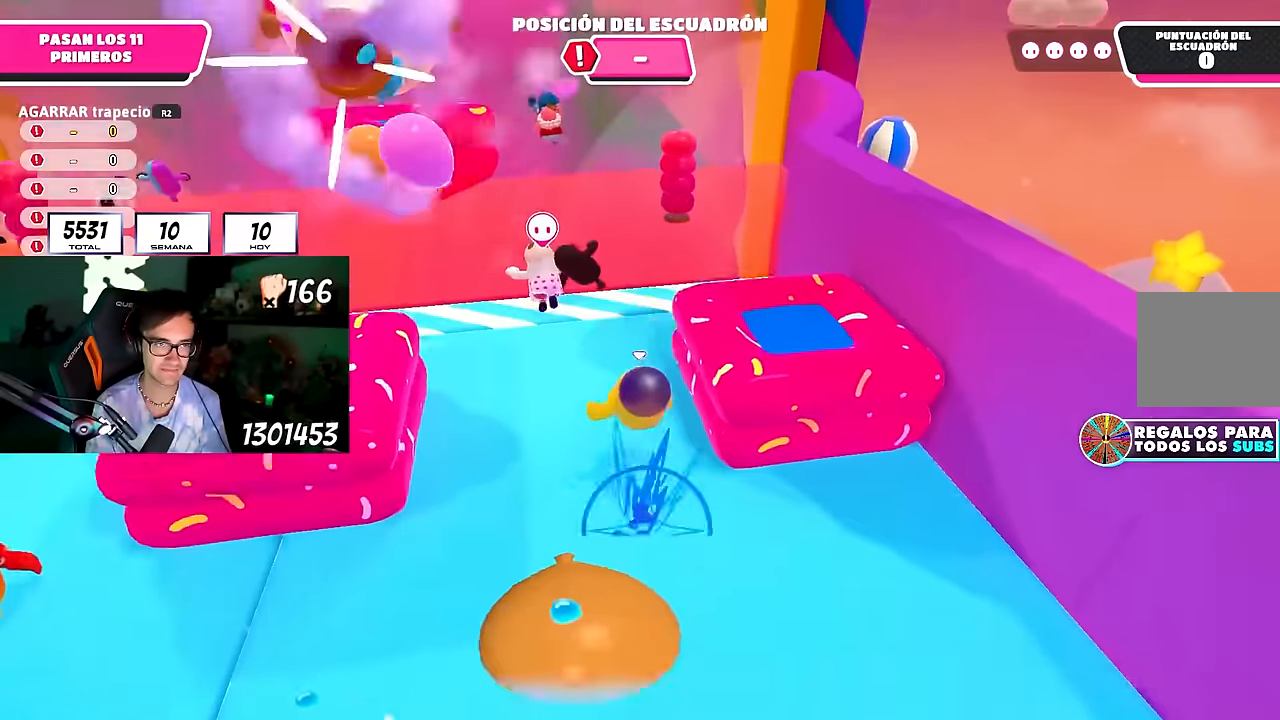
{"buttons": [], "left_stick": "up", "right_stick": "up-left", "events": [[17, "L1", "up"], [383, "right_stick", "up-left"]]}
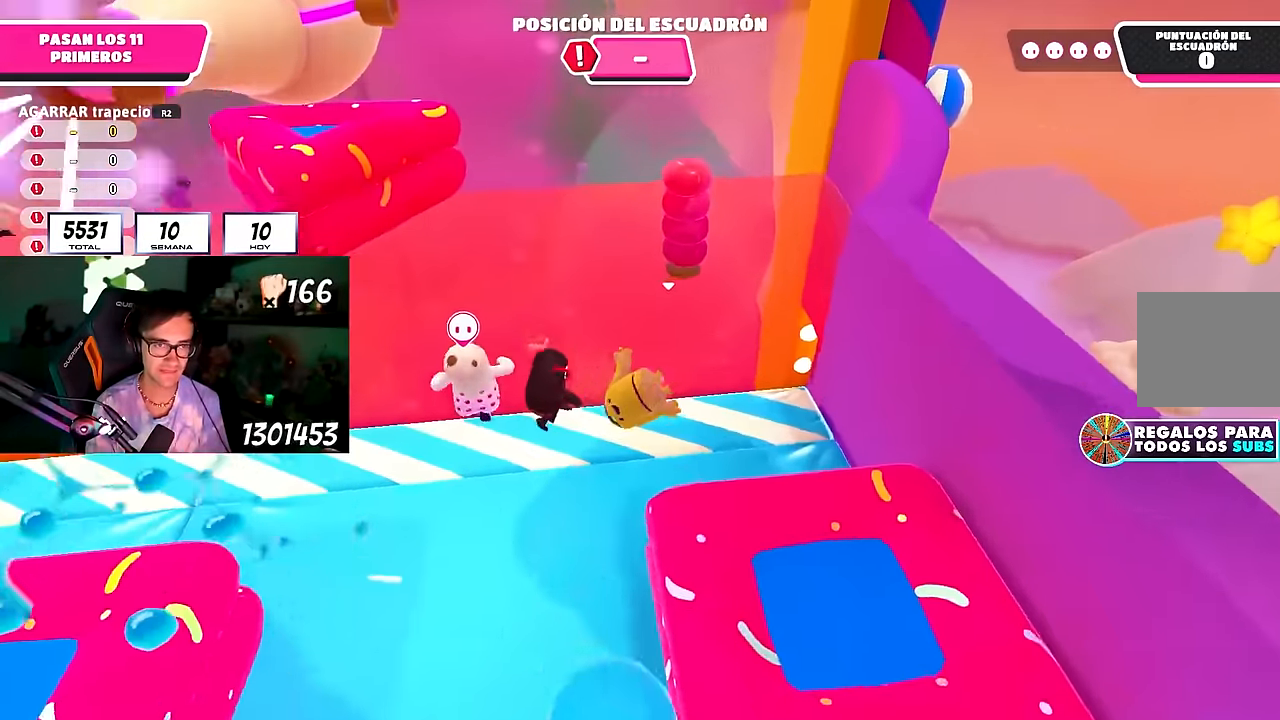
{"buttons": [], "left_stick": "up", "right_stick": "center", "events": [[133, "right_stick", "down"], [417, "right_stick", "center"]]}
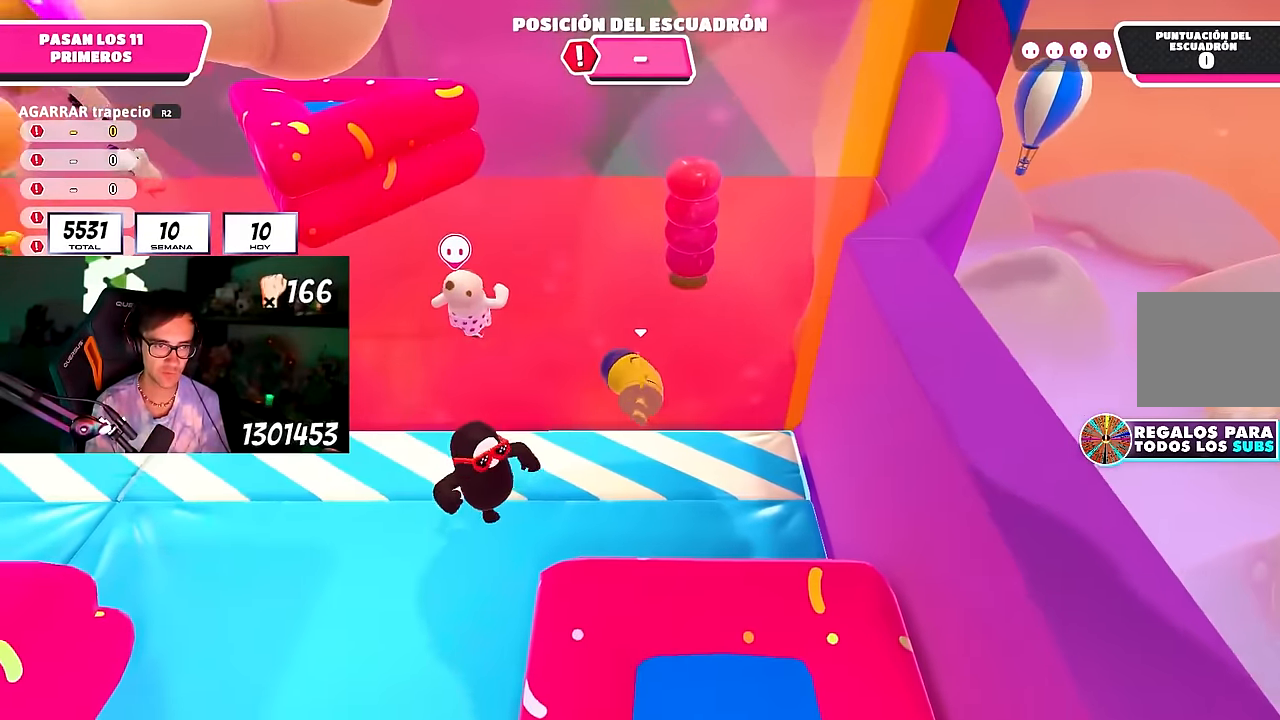
{"buttons": [], "left_stick": "up", "right_stick": "center", "events": [[83, "L2", "down"], [133, "right_stick", "down"], [250, "L2", "up"], [267, "right_stick", "center"]]}
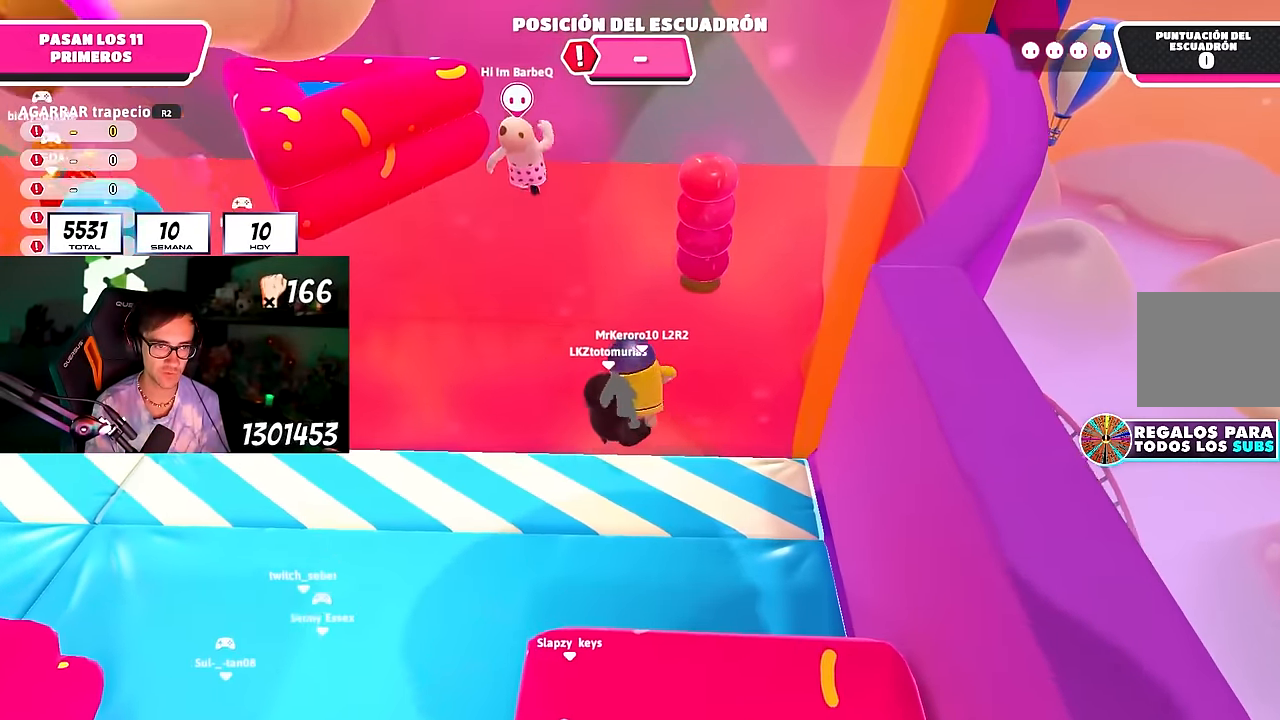
{"buttons": [], "left_stick": "up", "right_stick": "center", "events": [[300, "right_stick", "up"], [400, "right_stick", "center"]]}
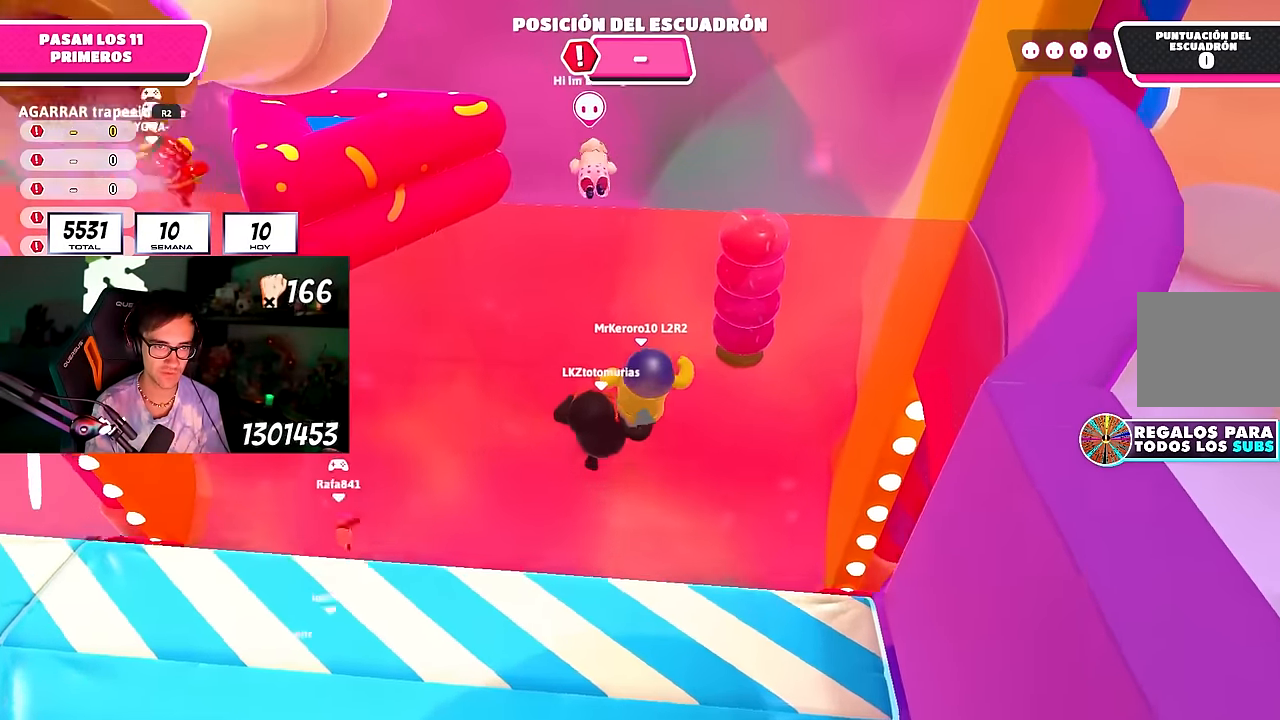
{"buttons": [], "left_stick": "up", "right_stick": "center", "events": [[50, "L1", "down"], [317, "L1", "up"]]}